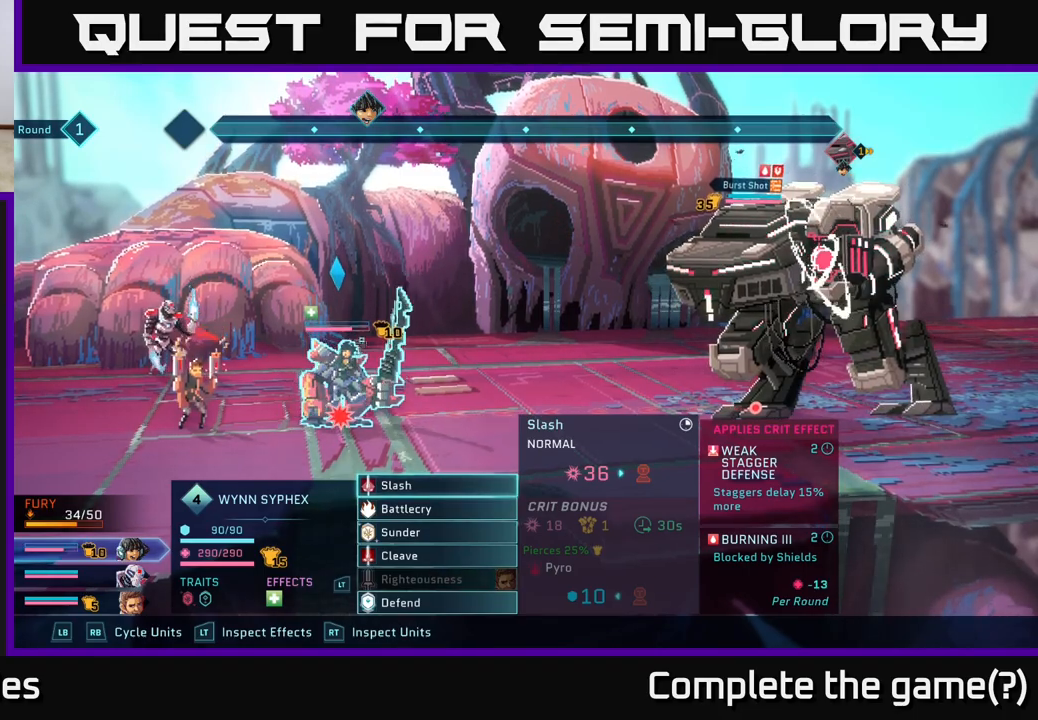
Gameplay with a controller (Xbox layout); each line is a JSON object with the inputs held at the frame after it. "events" lists button and stick changes between this image and that frame as [ms after this image, input, new state], when the widget could be followed in between.
{"buttons": [], "left_stick": "down", "right_stick": "center", "events": [[450, "left_stick", "down"]]}
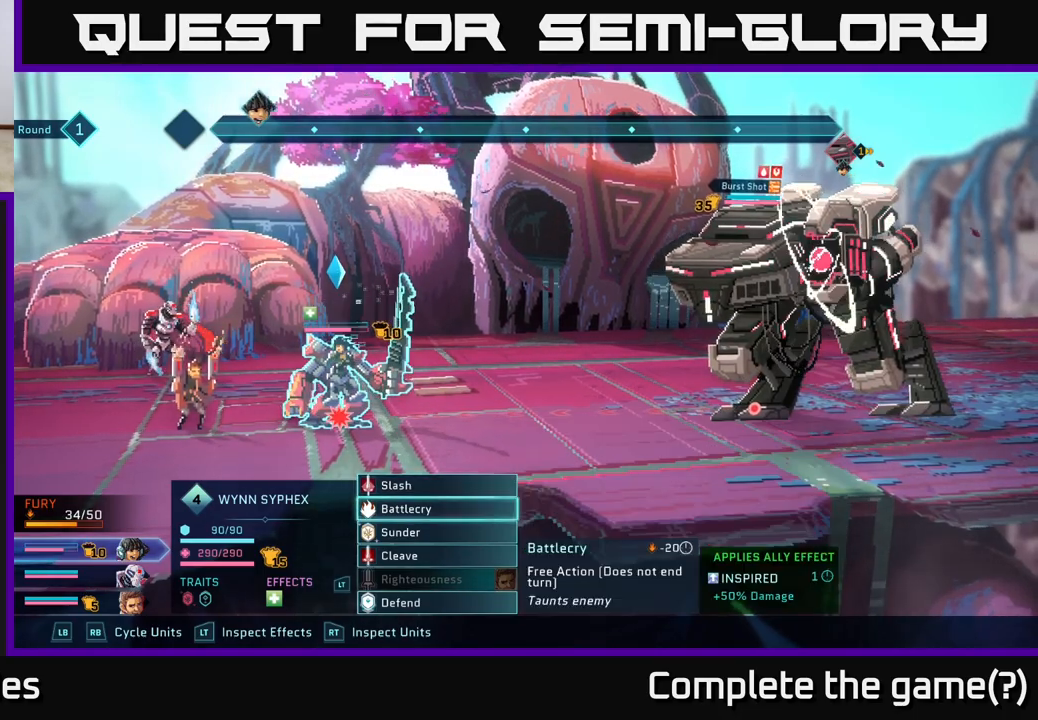
{"buttons": [], "left_stick": "center", "right_stick": "center", "events": [[133, "left_stick", "center"], [333, "left_stick", "up"], [500, "left_stick", "center"]]}
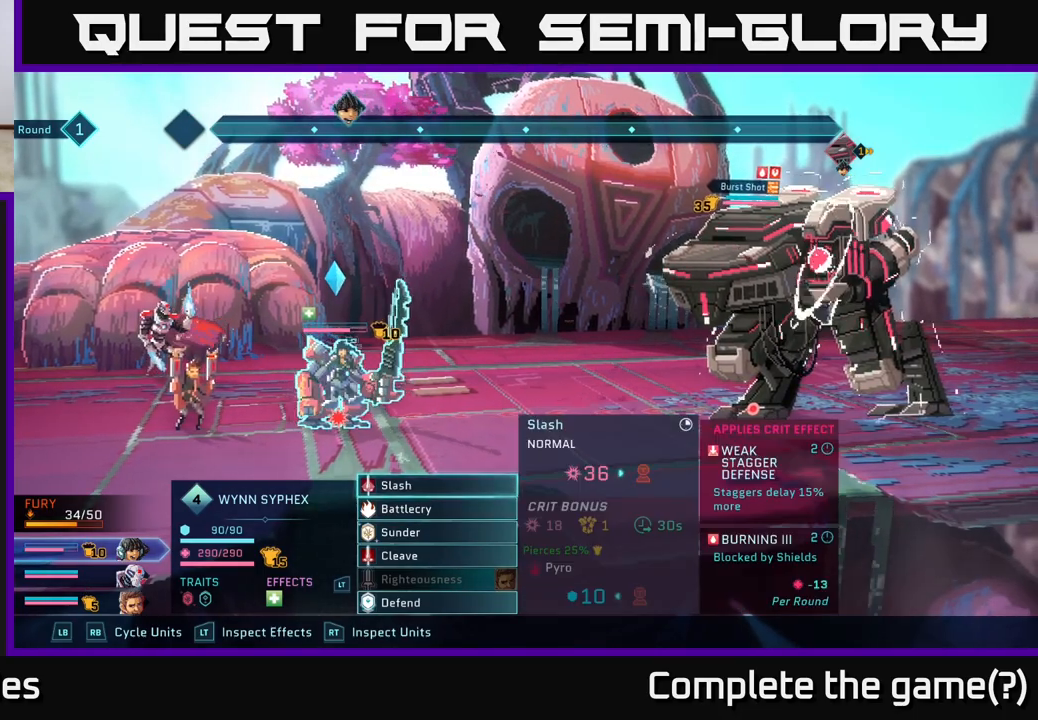
{"buttons": [], "left_stick": "center", "right_stick": "center", "events": [[150, "A", "down"], [267, "A", "up"]]}
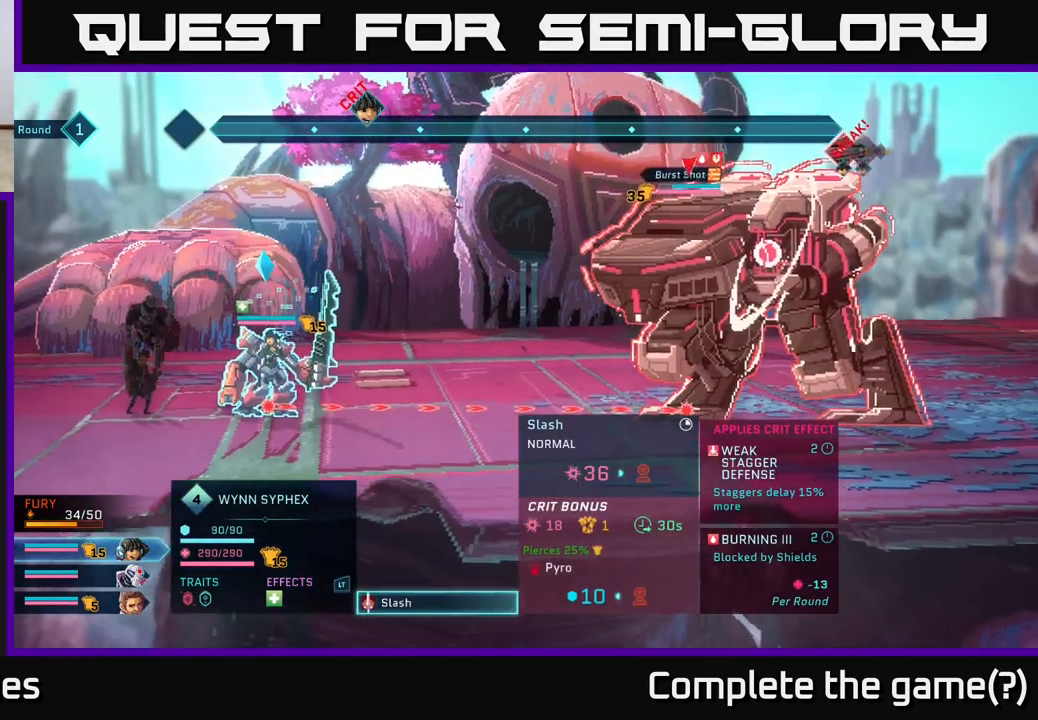
{"buttons": [], "left_stick": "center", "right_stick": "center", "events": []}
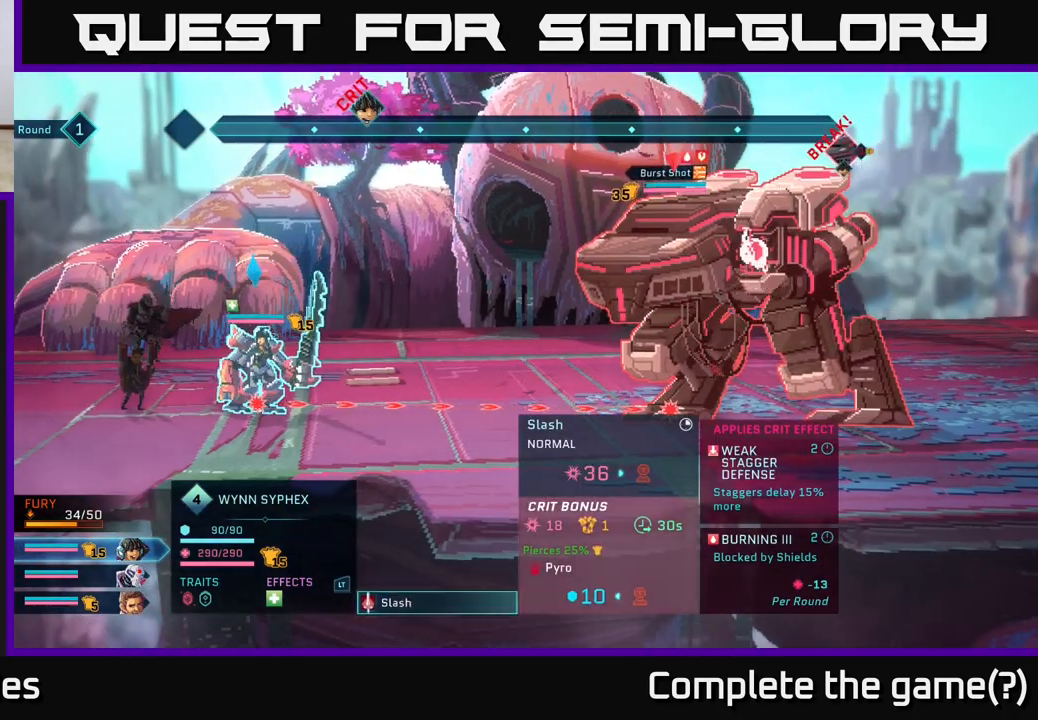
{"buttons": [], "left_stick": "center", "right_stick": "center", "events": []}
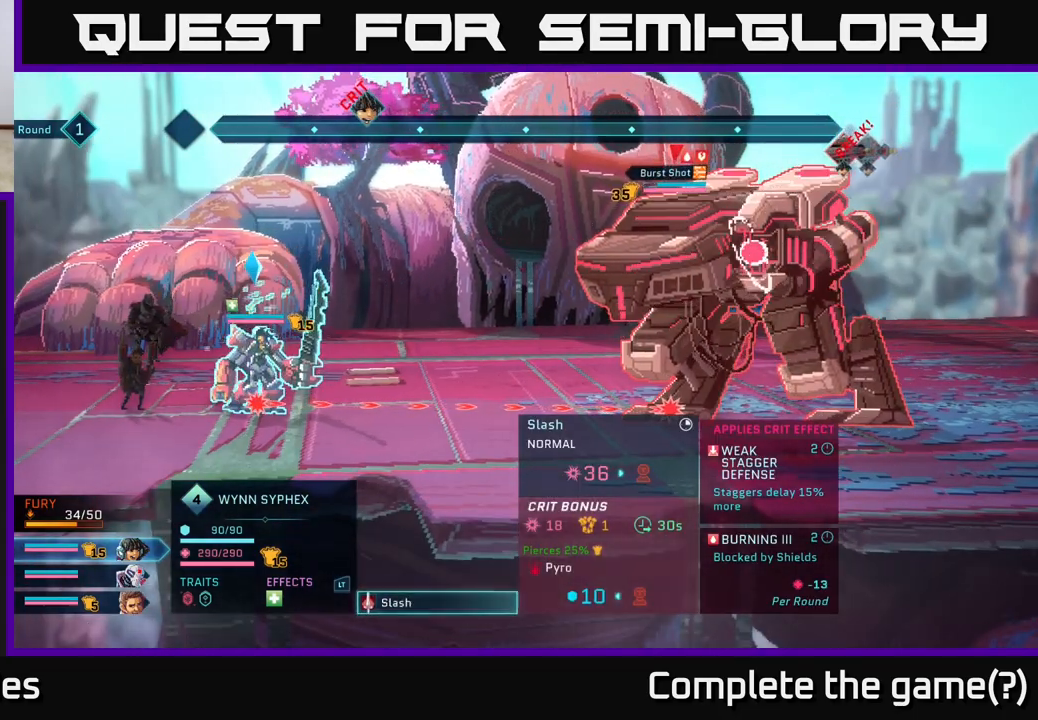
{"buttons": [], "left_stick": "center", "right_stick": "center", "events": []}
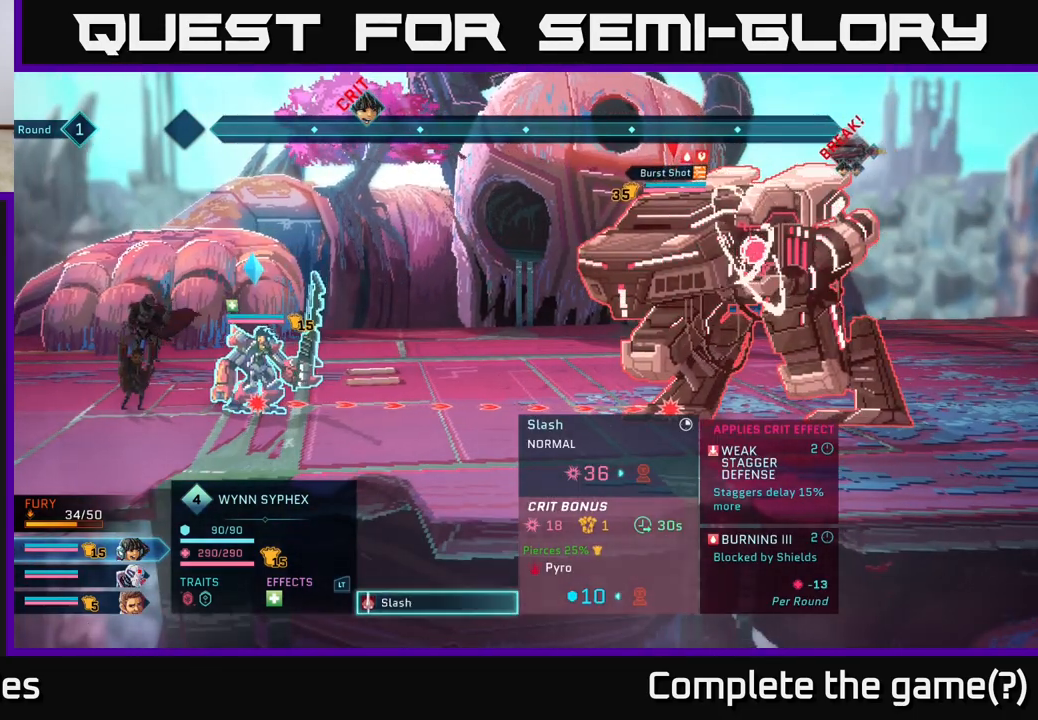
{"buttons": [], "left_stick": "center", "right_stick": "center", "events": [[83, "B", "down"], [183, "B", "up"], [383, "L1", "down"], [500, "L1", "up"]]}
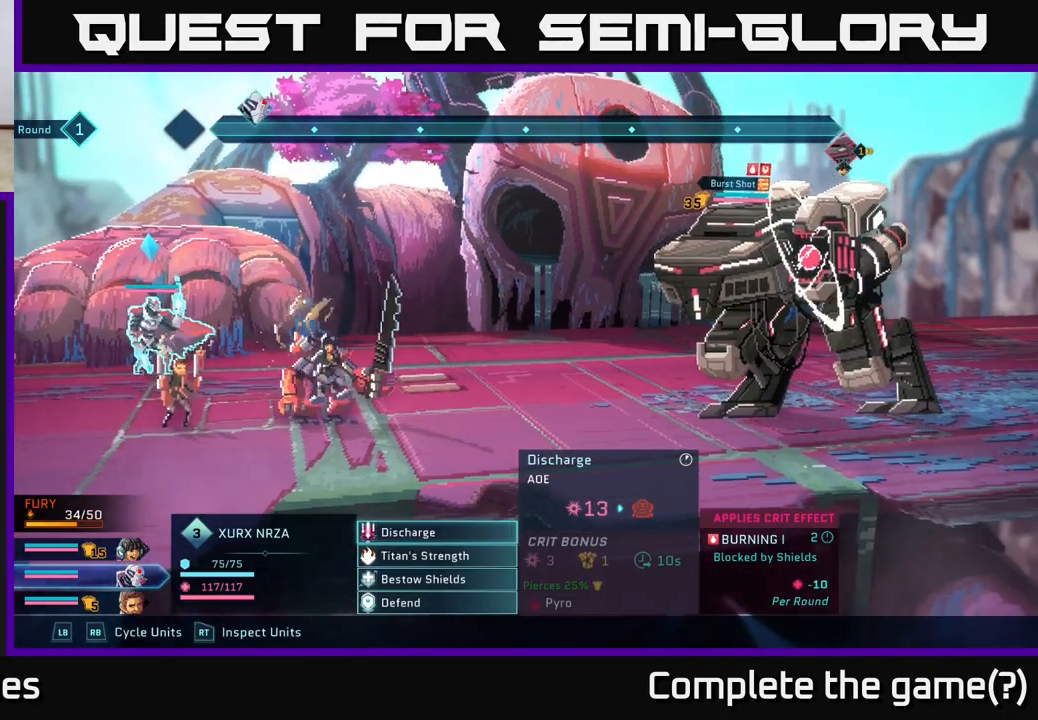
{"buttons": [], "left_stick": "center", "right_stick": "center", "events": []}
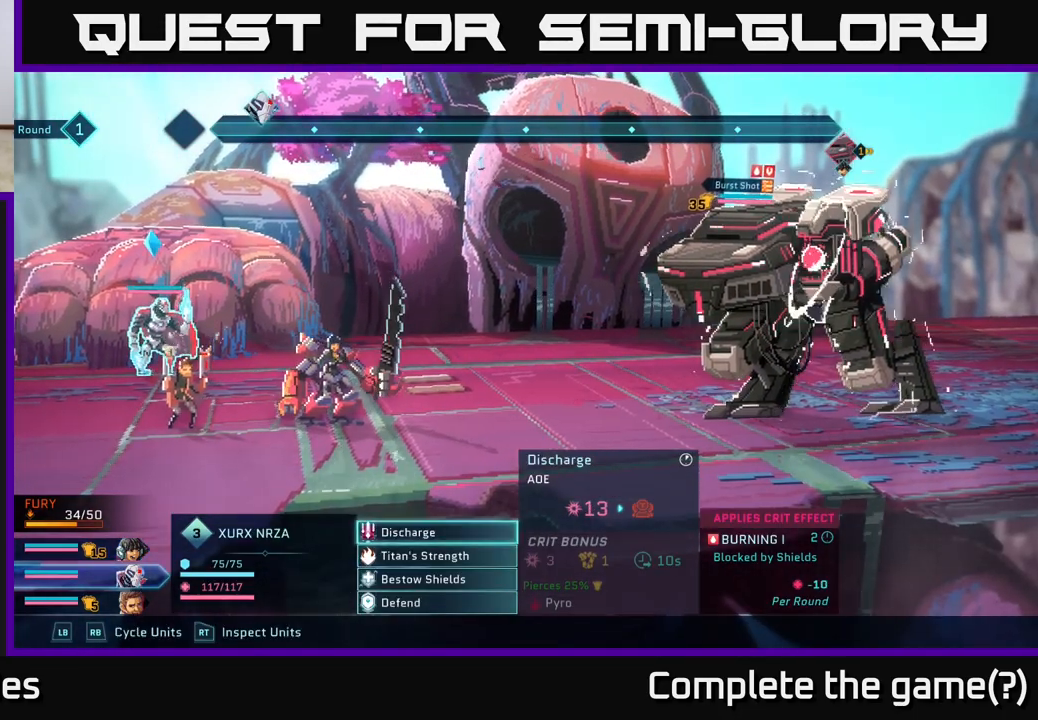
{"buttons": [], "left_stick": "center", "right_stick": "center", "events": []}
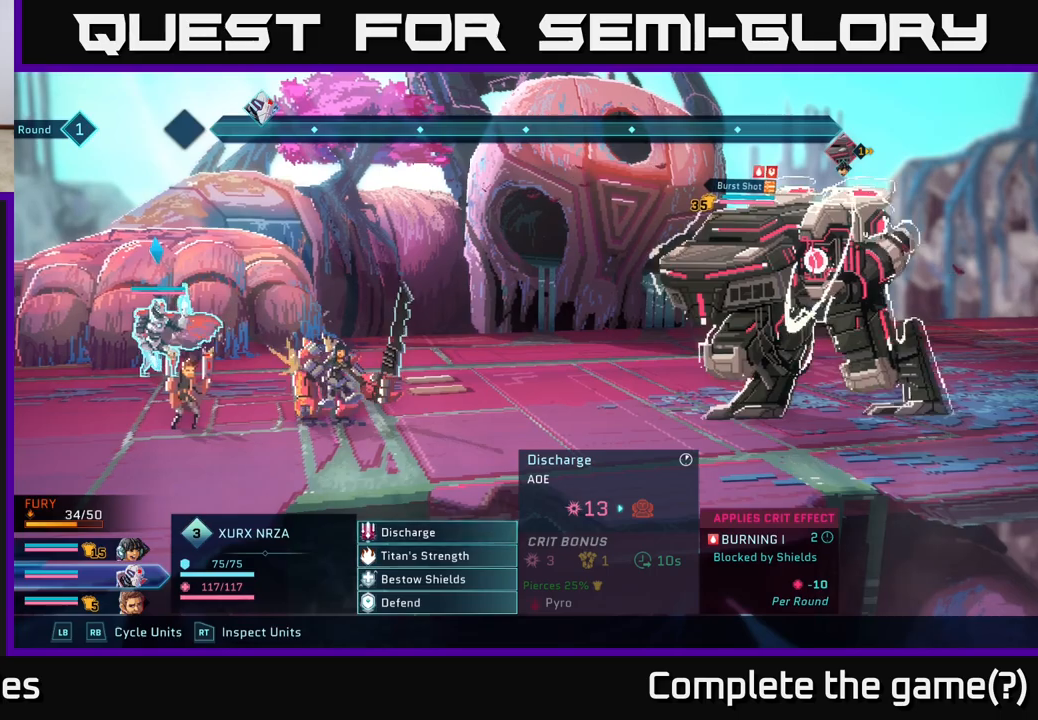
{"buttons": [], "left_stick": "center", "right_stick": "center", "events": [[117, "left_stick", "down"], [233, "A", "down"], [250, "left_stick", "center"], [333, "A", "up"]]}
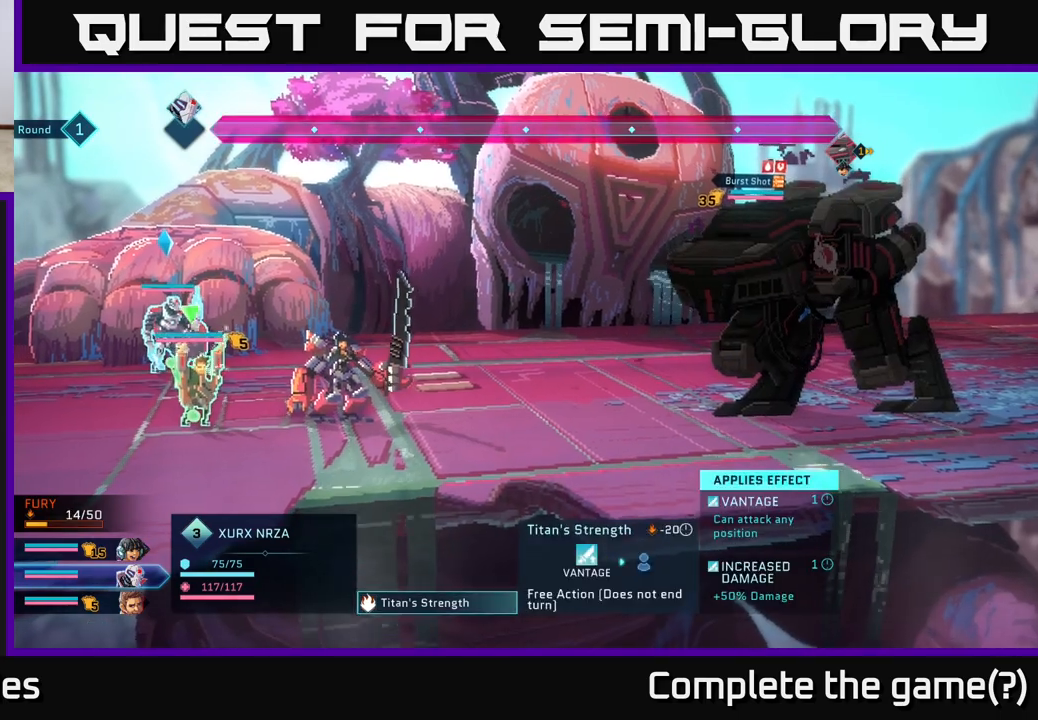
{"buttons": [], "left_stick": "center", "right_stick": "center", "events": [[17, "left_stick", "down"], [183, "left_stick", "center"], [283, "left_stick", "right"], [450, "left_stick", "center"]]}
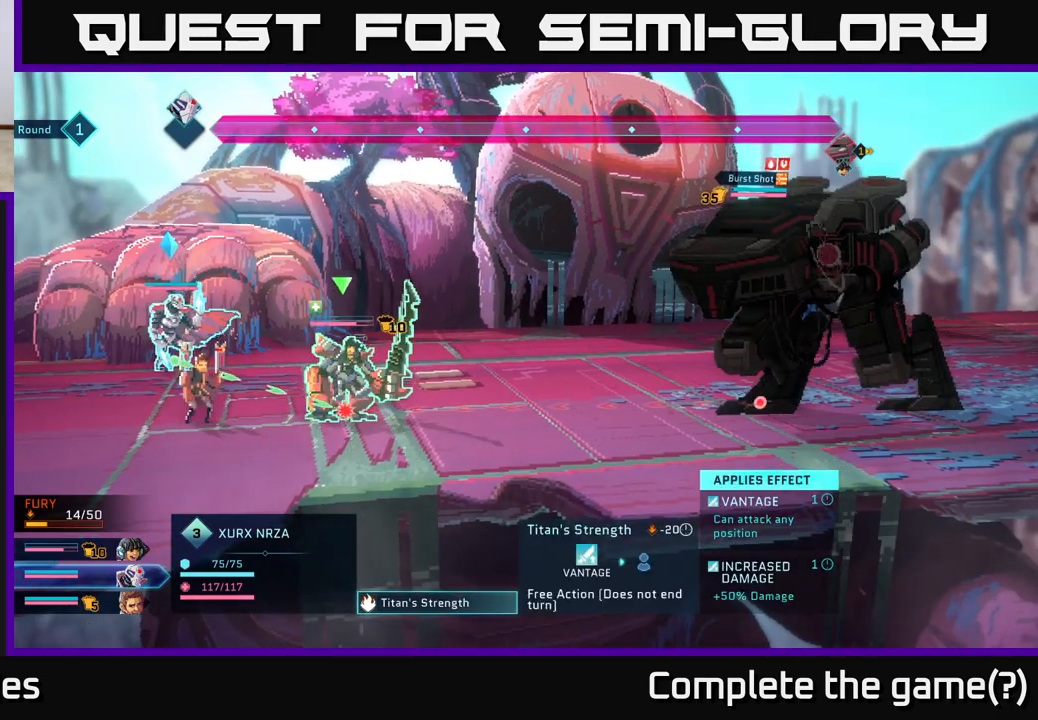
{"buttons": [], "left_stick": "center", "right_stick": "center", "events": [[250, "A", "down"], [350, "A", "up"]]}
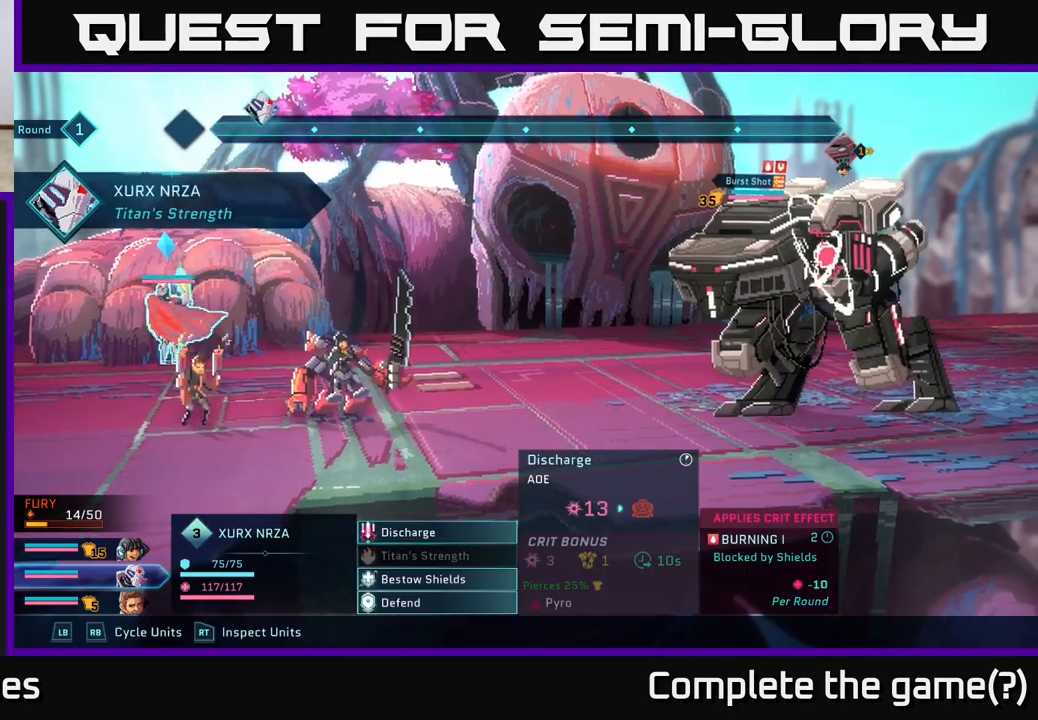
{"buttons": [], "left_stick": "center", "right_stick": "center", "events": []}
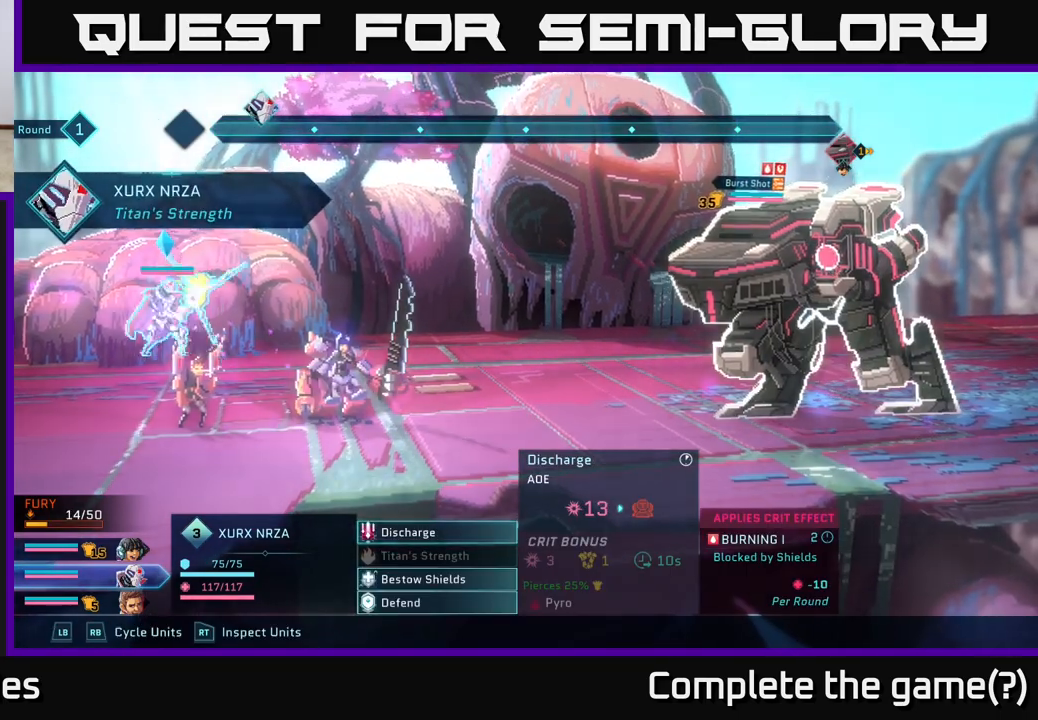
{"buttons": [], "left_stick": "center", "right_stick": "center", "events": []}
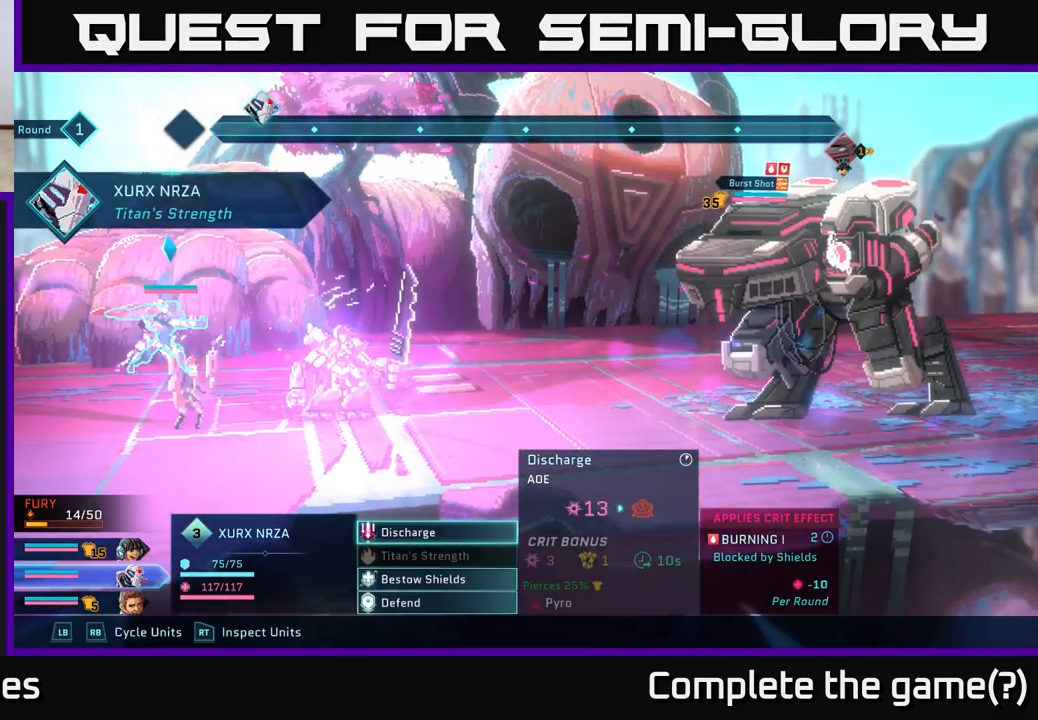
{"buttons": [], "left_stick": "center", "right_stick": "center", "events": []}
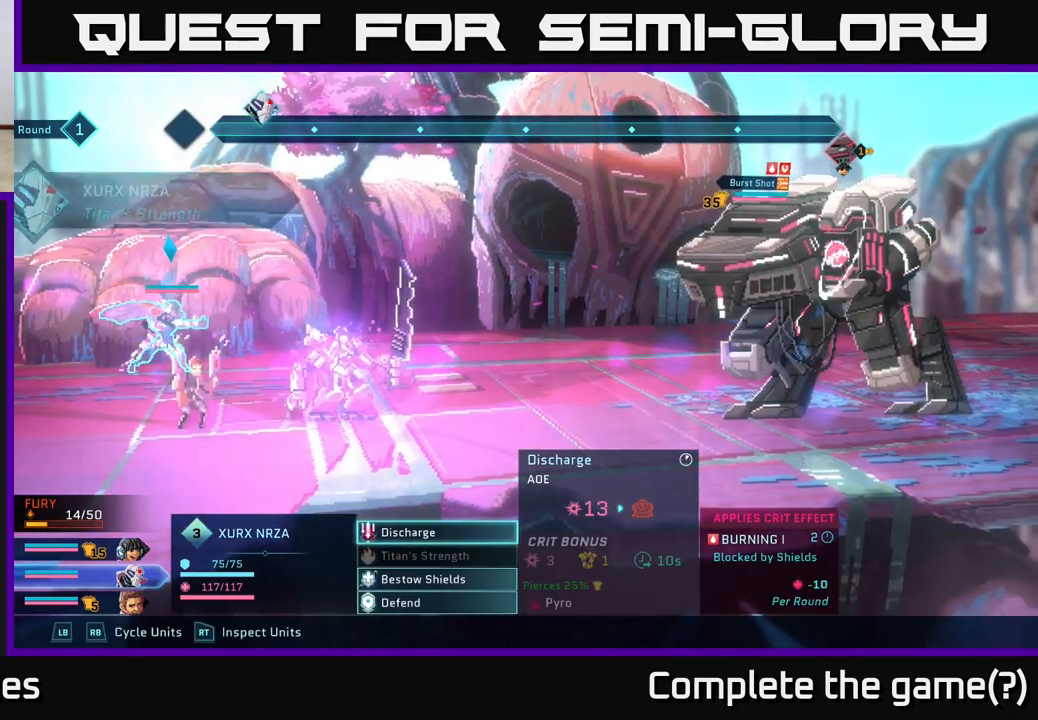
{"buttons": [], "left_stick": "center", "right_stick": "center", "events": []}
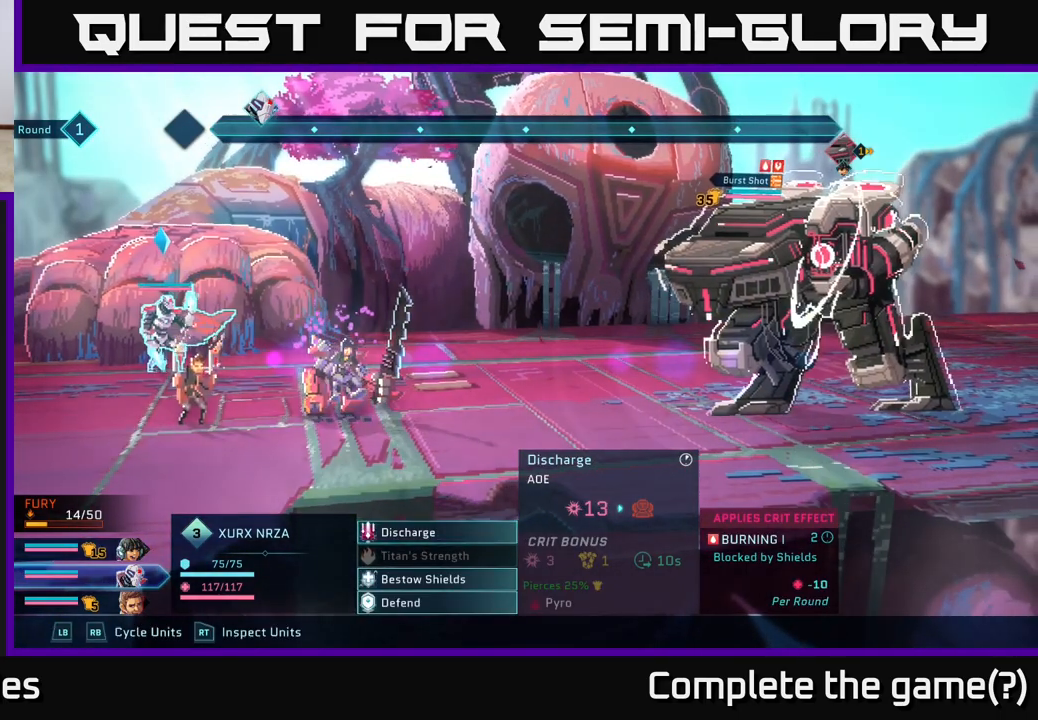
{"buttons": [], "left_stick": "center", "right_stick": "center", "events": []}
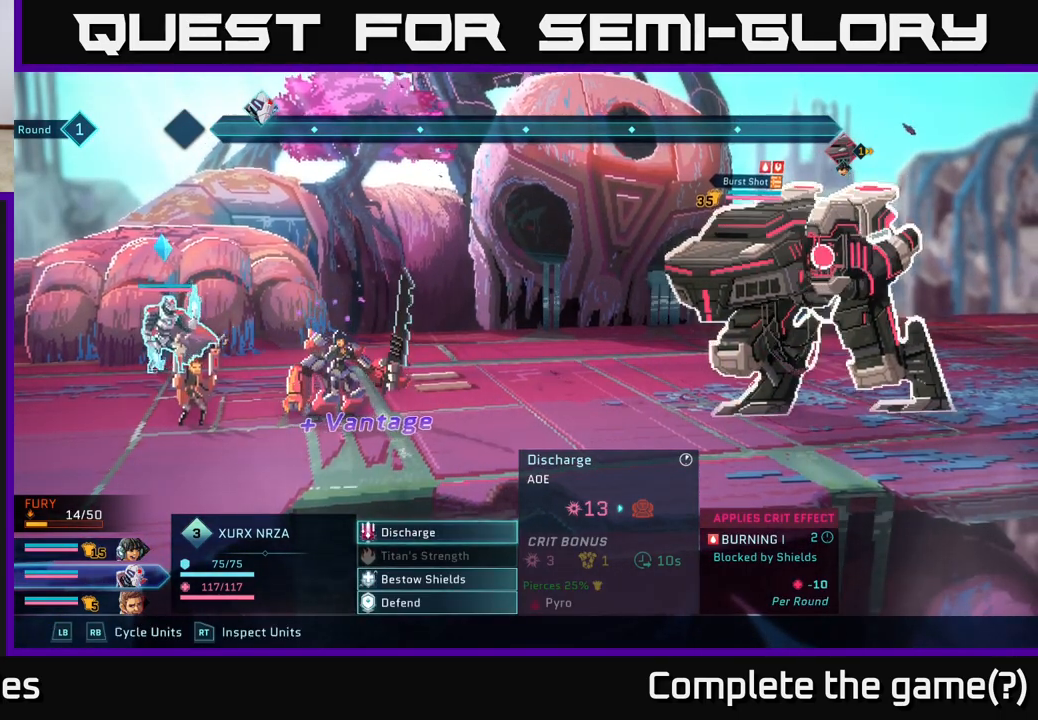
{"buttons": [], "left_stick": "center", "right_stick": "center", "events": []}
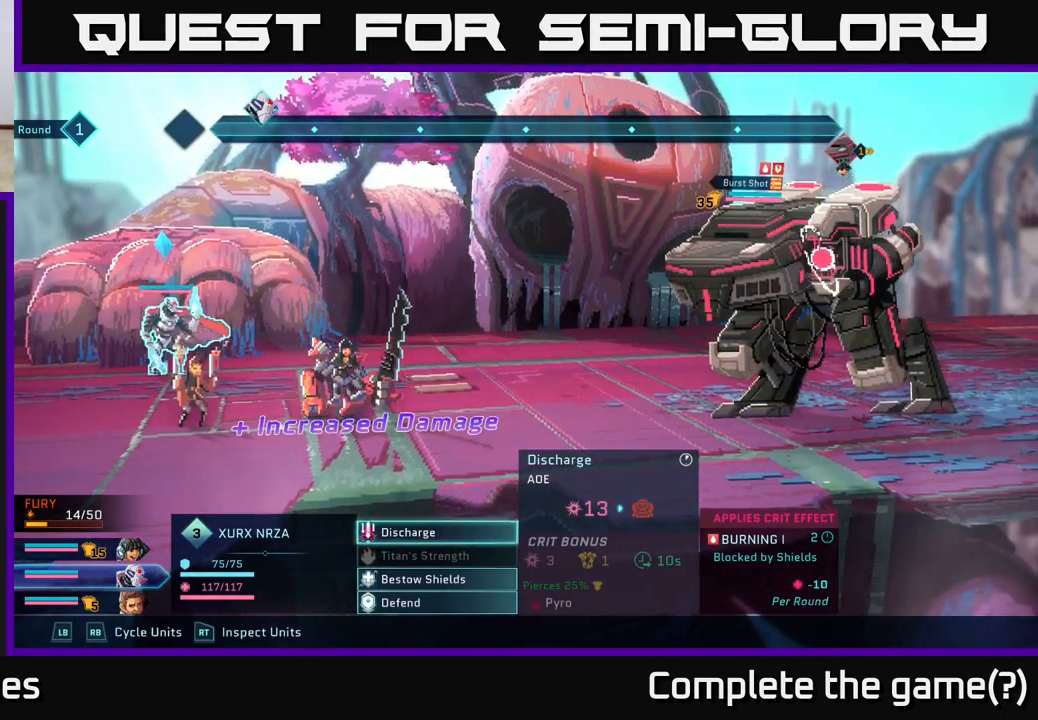
{"buttons": [], "left_stick": "center", "right_stick": "center", "events": []}
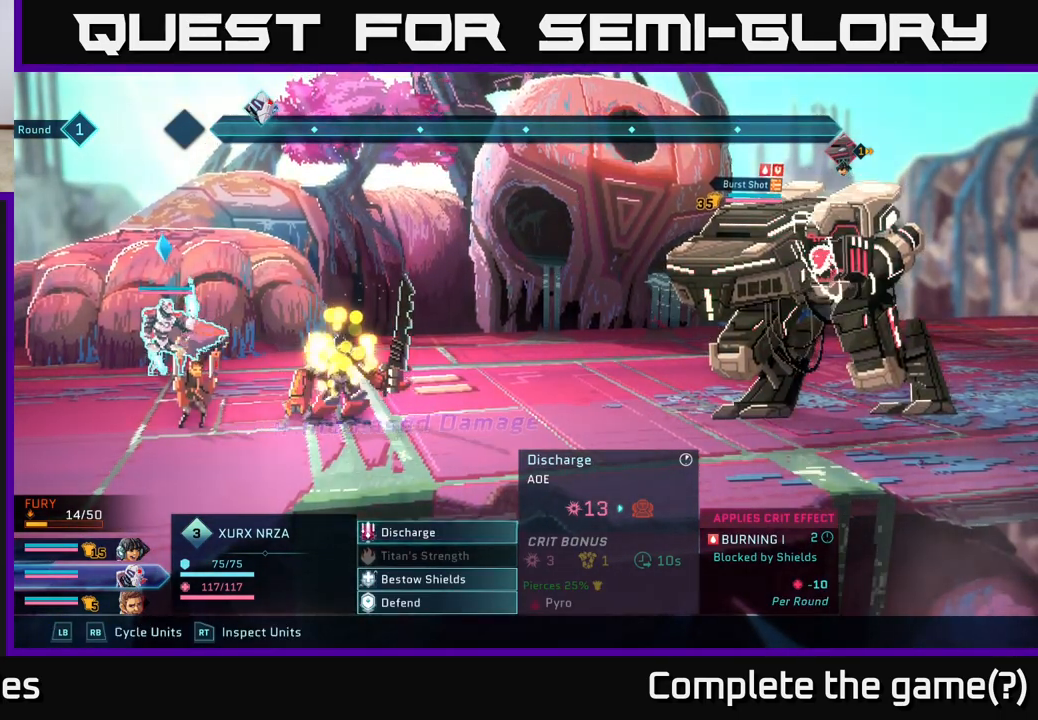
{"buttons": [], "left_stick": "center", "right_stick": "center", "events": []}
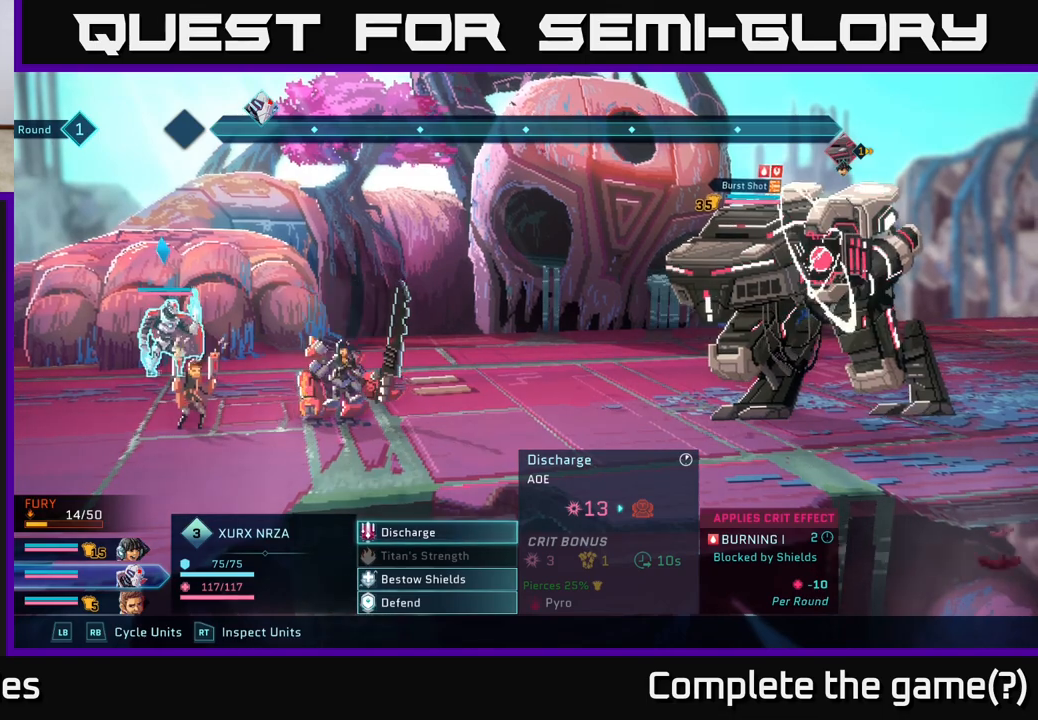
{"buttons": [], "left_stick": "down", "right_stick": "center", "events": [[117, "left_stick", "down"], [300, "left_stick", "center"], [467, "left_stick", "down"]]}
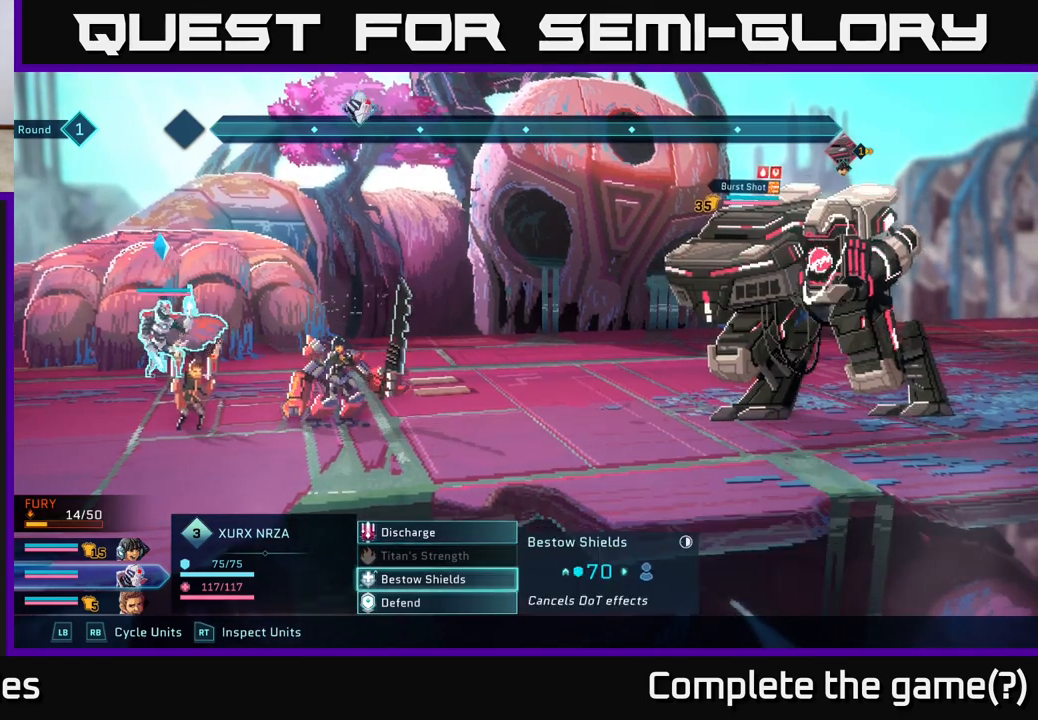
{"buttons": ["L1"], "left_stick": "center", "right_stick": "center", "events": [[133, "left_stick", "center"], [200, "left_stick", "up"], [367, "left_stick", "center"], [500, "L1", "down"]]}
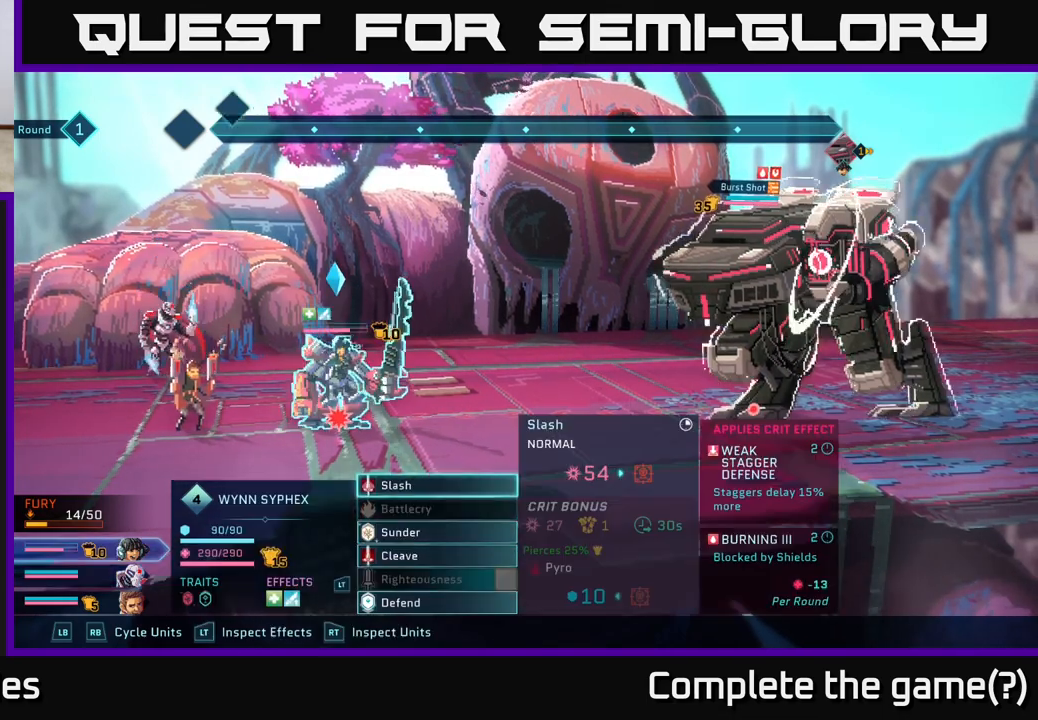
{"buttons": [], "left_stick": "down", "right_stick": "center", "events": [[133, "L1", "up"], [500, "left_stick", "down"]]}
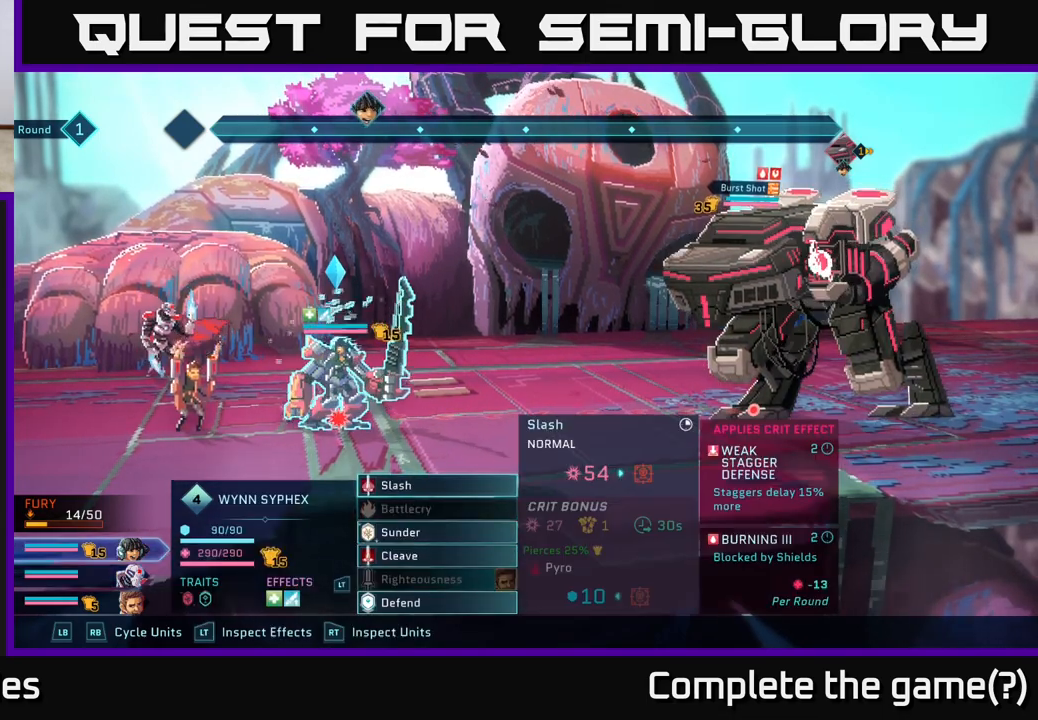
{"buttons": [], "left_stick": "center", "right_stick": "center", "events": [[167, "left_stick", "center"], [300, "left_stick", "down"], [433, "left_stick", "center"]]}
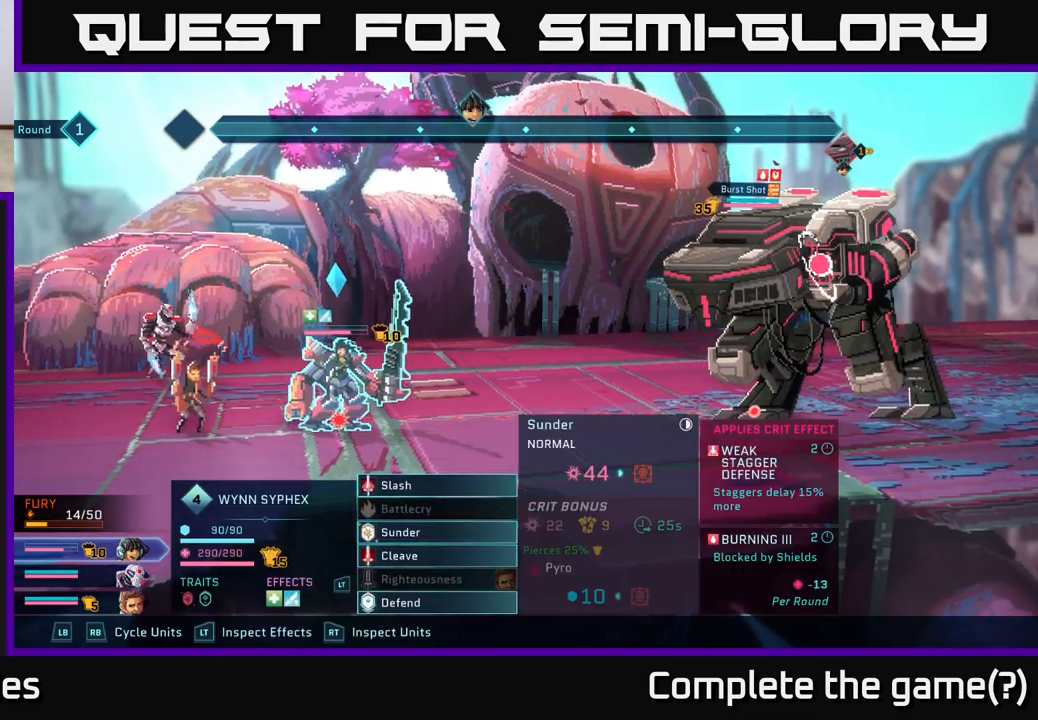
{"buttons": [], "left_stick": "center", "right_stick": "center", "events": [[33, "left_stick", "down"], [183, "left_stick", "center"]]}
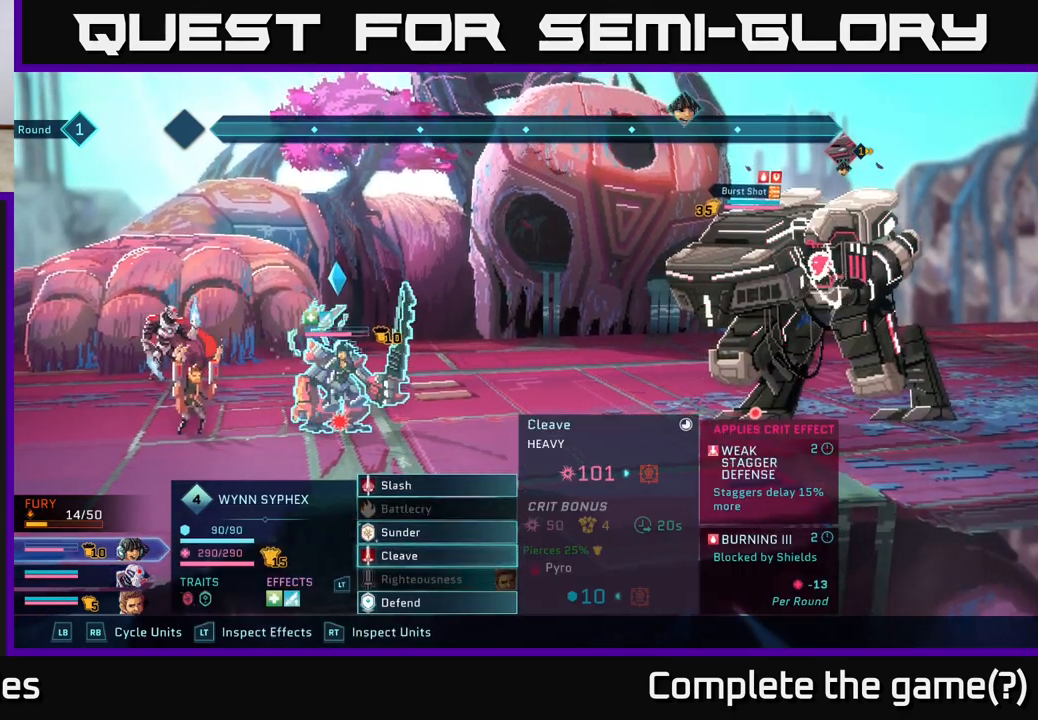
{"buttons": [], "left_stick": "center", "right_stick": "center", "events": []}